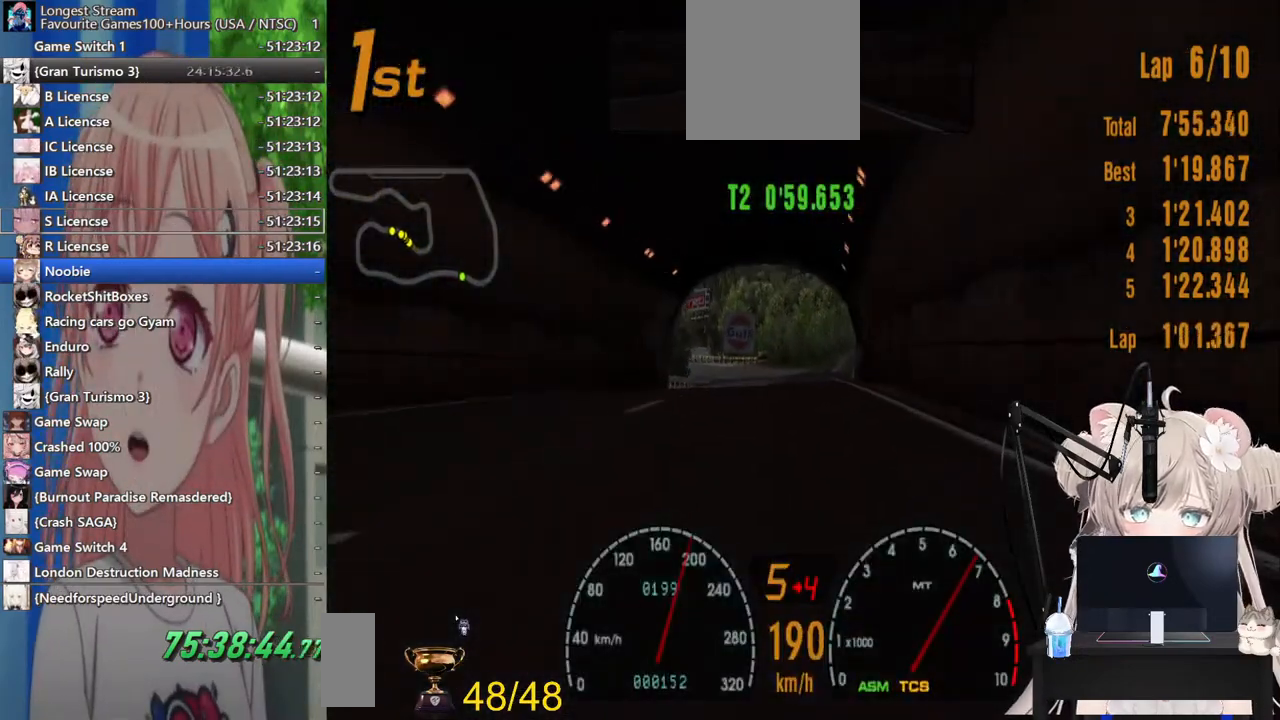
Gameplay with a controller (PlayStation layout); each line is a JSON object with the inputs held at the frame after it. "events" lists button and stick changes between this image and that frame as [ms after this image, input, new state], when the widget could be followed in between. Not read: L1 R1.
{"buttons": ["R2"], "left_stick": "left", "right_stick": "center", "events": [[117, "left_stick", "left"], [317, "left_stick", "center"], [500, "left_stick", "left"]]}
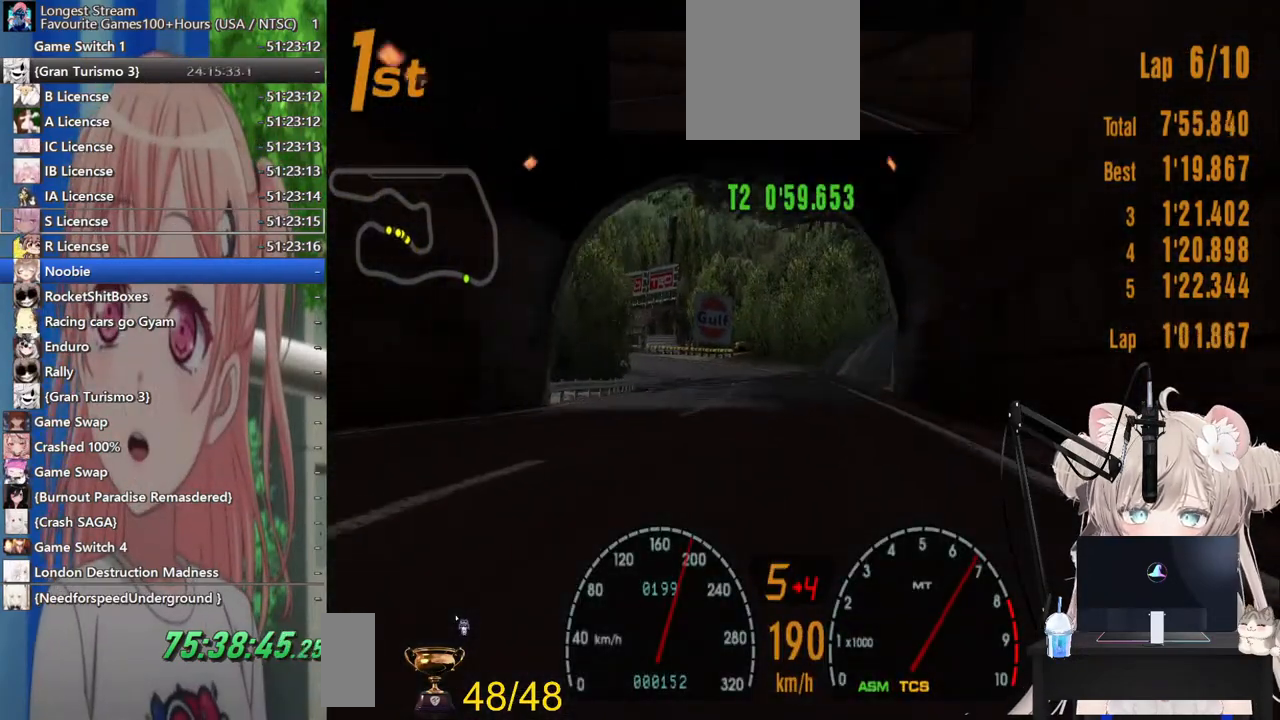
{"buttons": ["SQUARE"], "left_stick": "left", "right_stick": "center", "events": [[67, "R2", "up"], [183, "left_stick", "center"], [300, "left_stick", "left"], [383, "SQUARE", "down"]]}
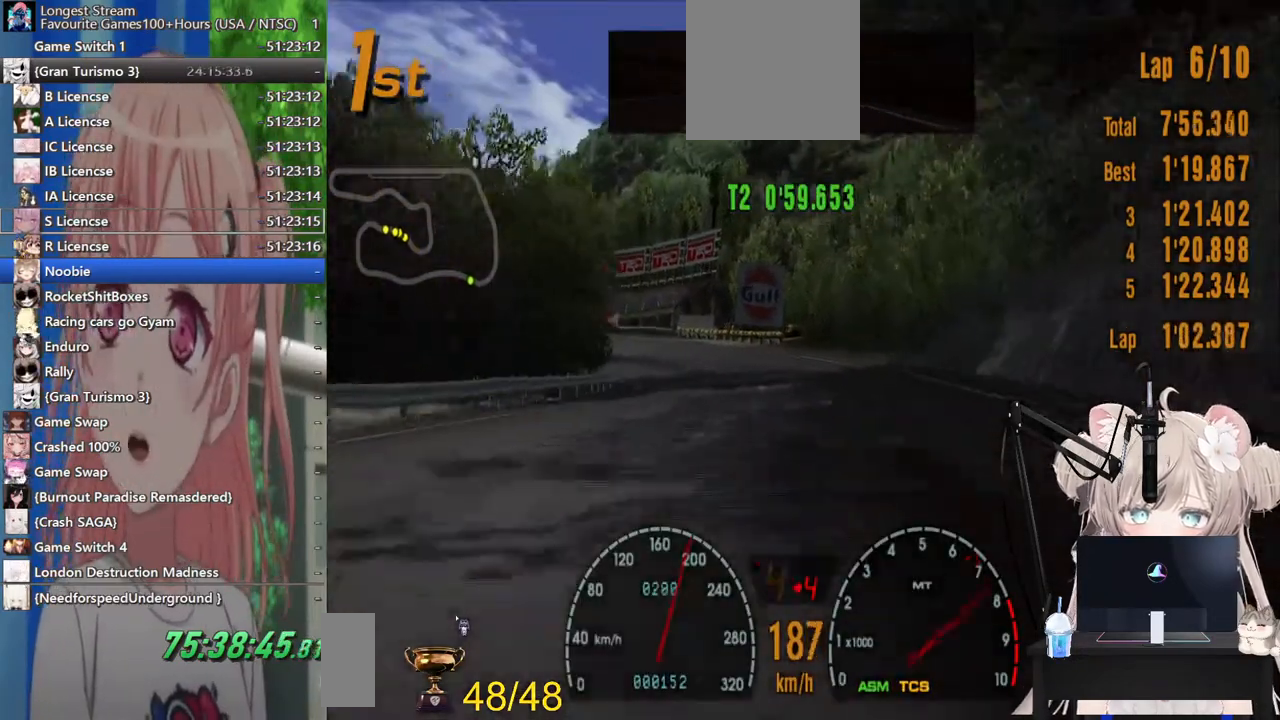
{"buttons": [], "left_stick": "left", "right_stick": "center", "events": [[17, "SQUARE", "up"], [133, "L2", "down"], [400, "L2", "up"]]}
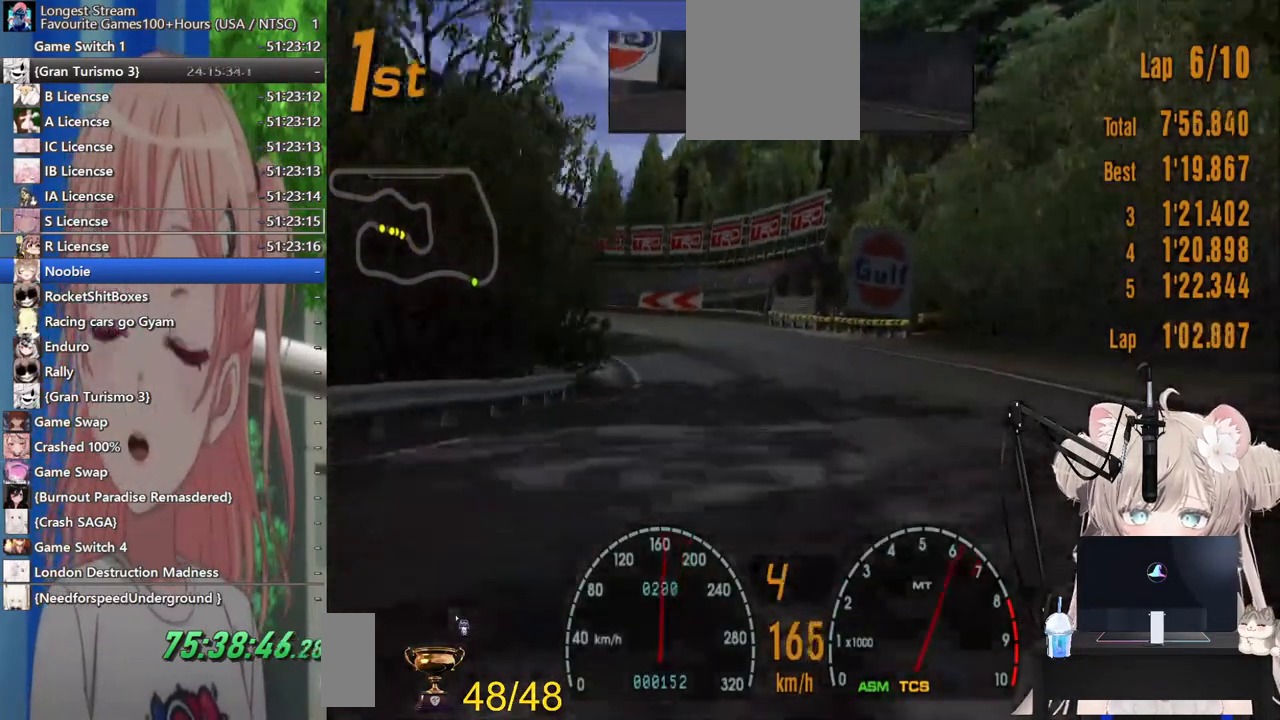
{"buttons": ["R2"], "left_stick": "left", "right_stick": "center", "events": [[217, "R2", "down"]]}
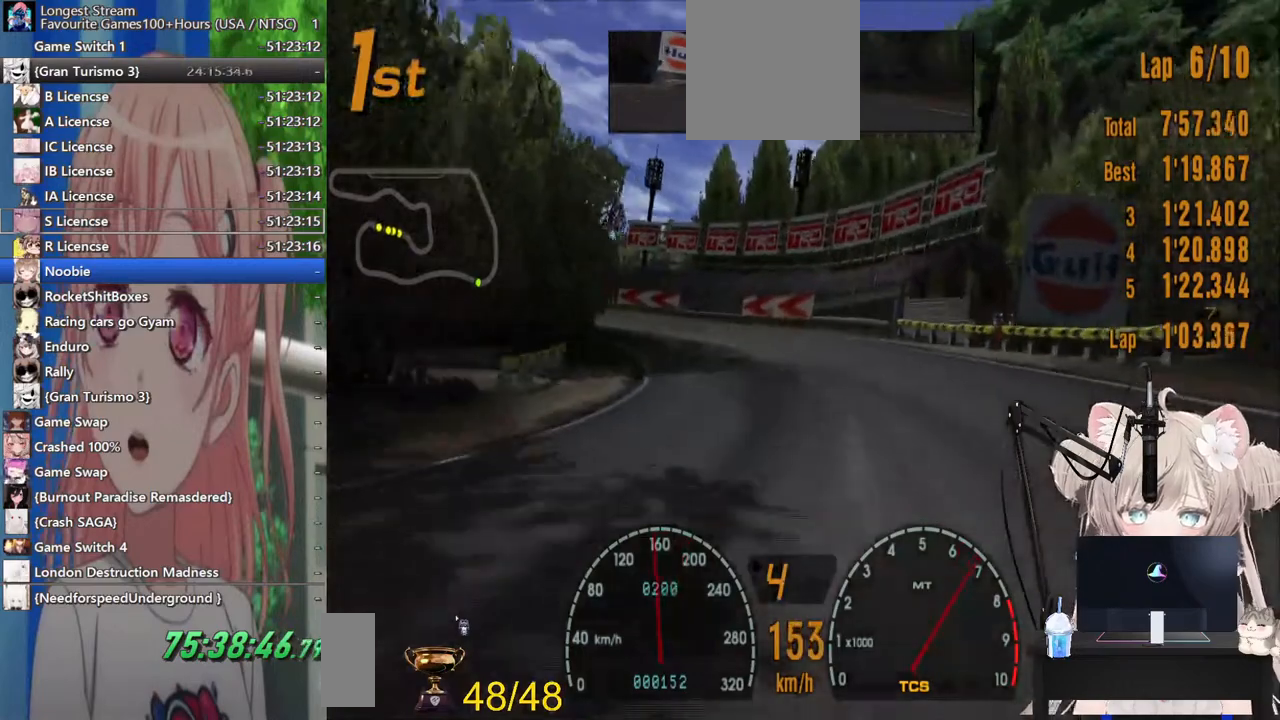
{"buttons": ["R2"], "left_stick": "left", "right_stick": "center", "events": [[117, "R2", "up"], [367, "R2", "down"]]}
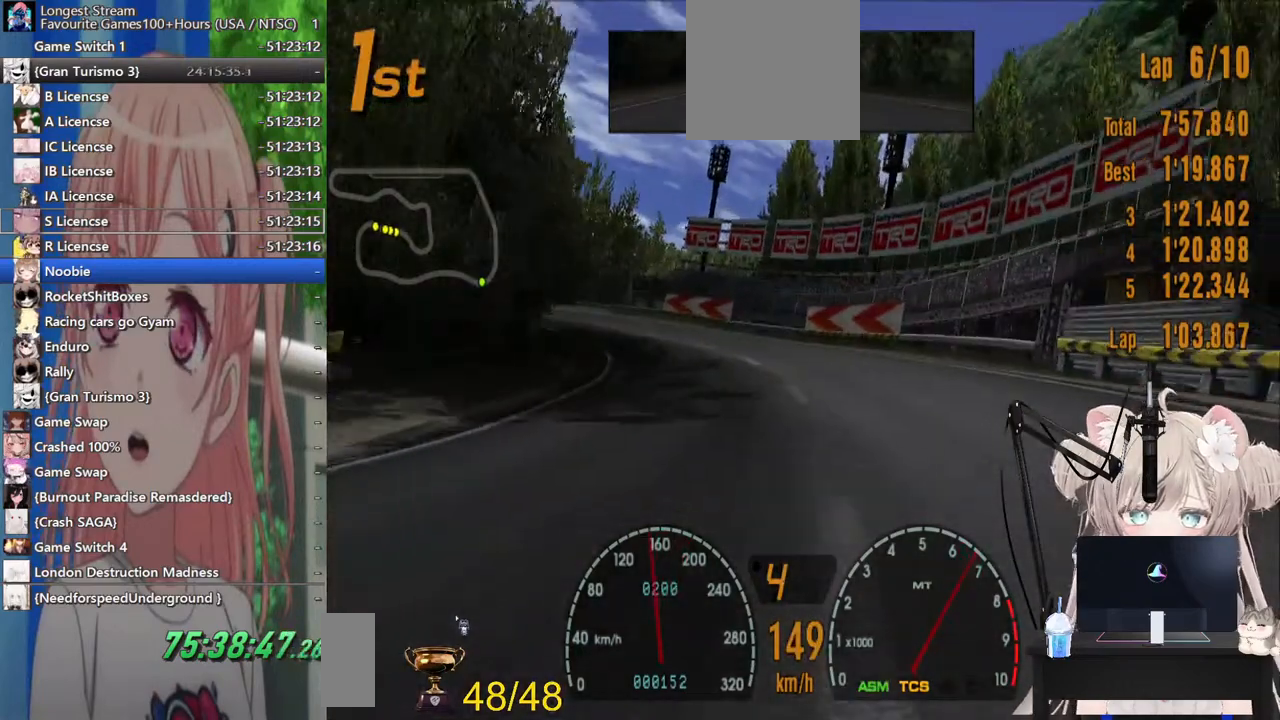
{"buttons": ["R2"], "left_stick": "left", "right_stick": "center", "events": []}
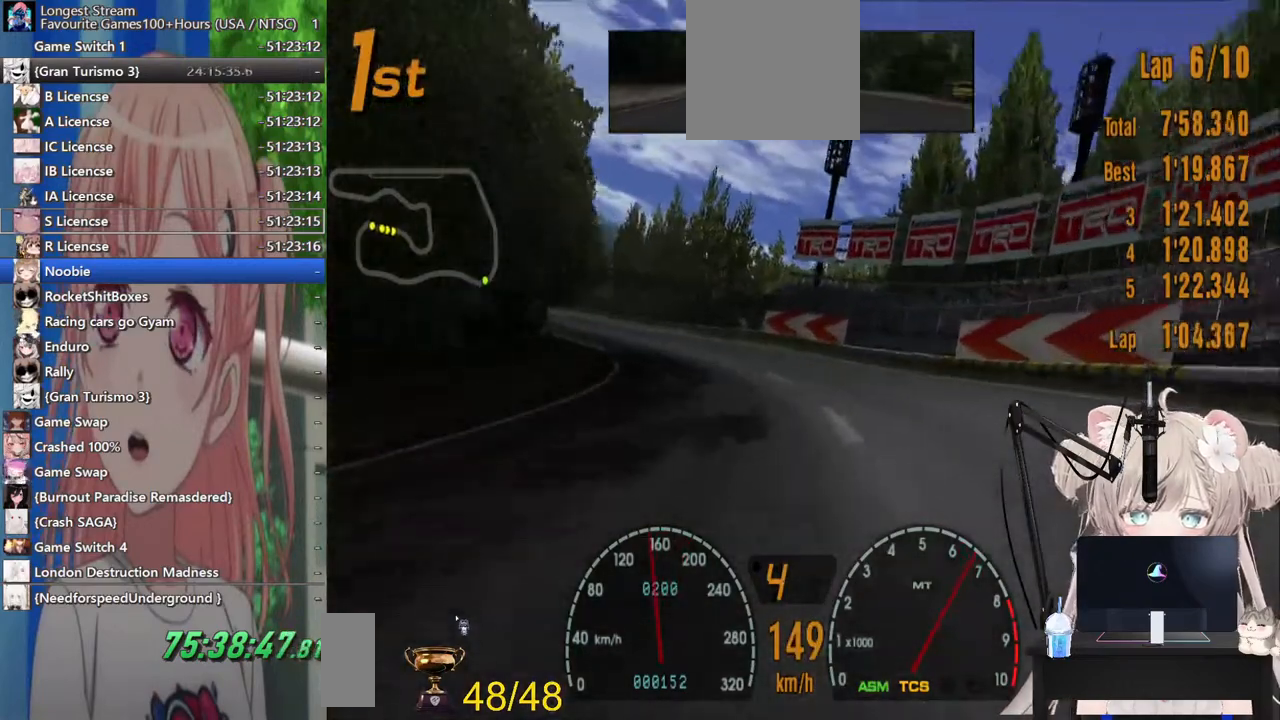
{"buttons": ["R2"], "left_stick": "left", "right_stick": "center", "events": []}
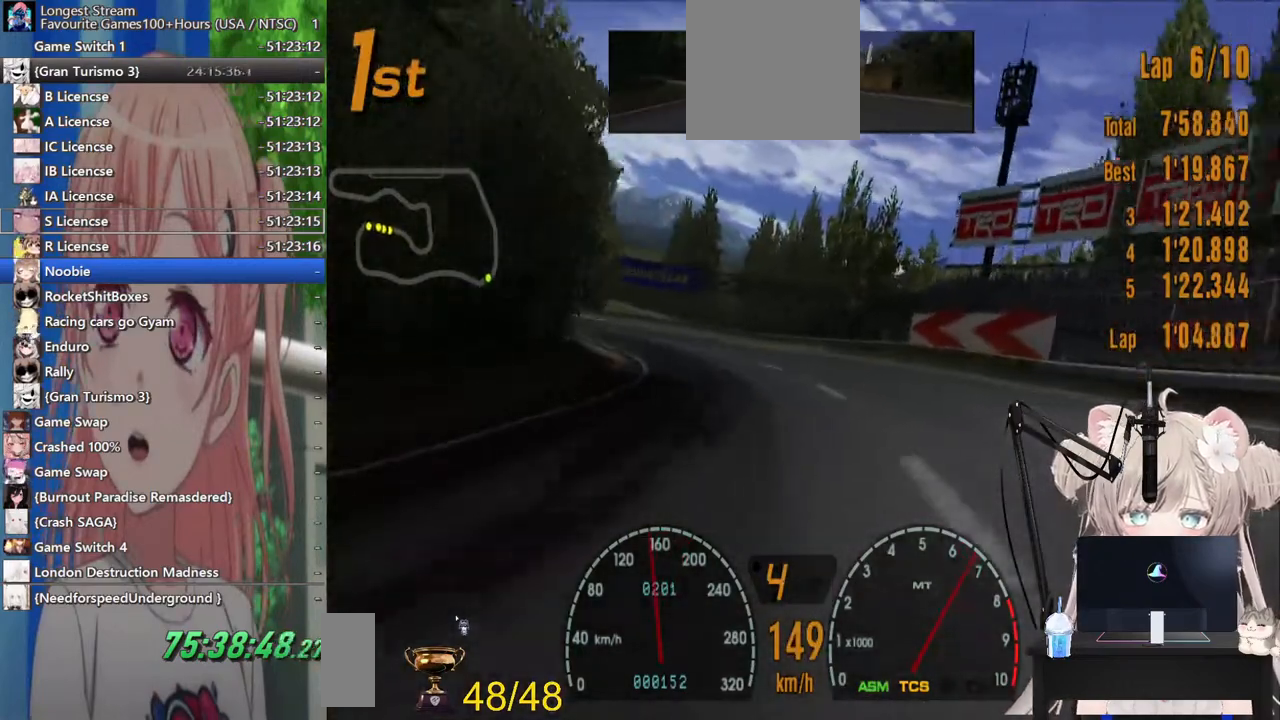
{"buttons": ["R2"], "left_stick": "left", "right_stick": "center", "events": []}
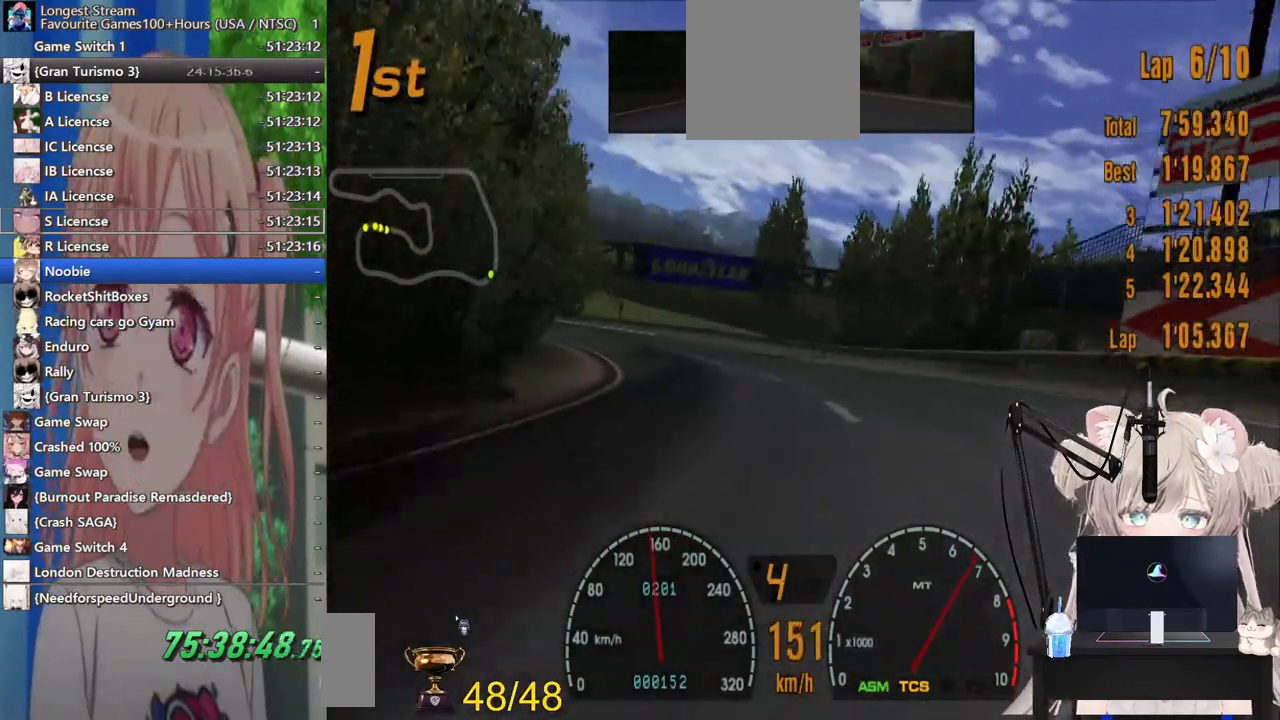
{"buttons": ["R2"], "left_stick": "left", "right_stick": "center", "events": []}
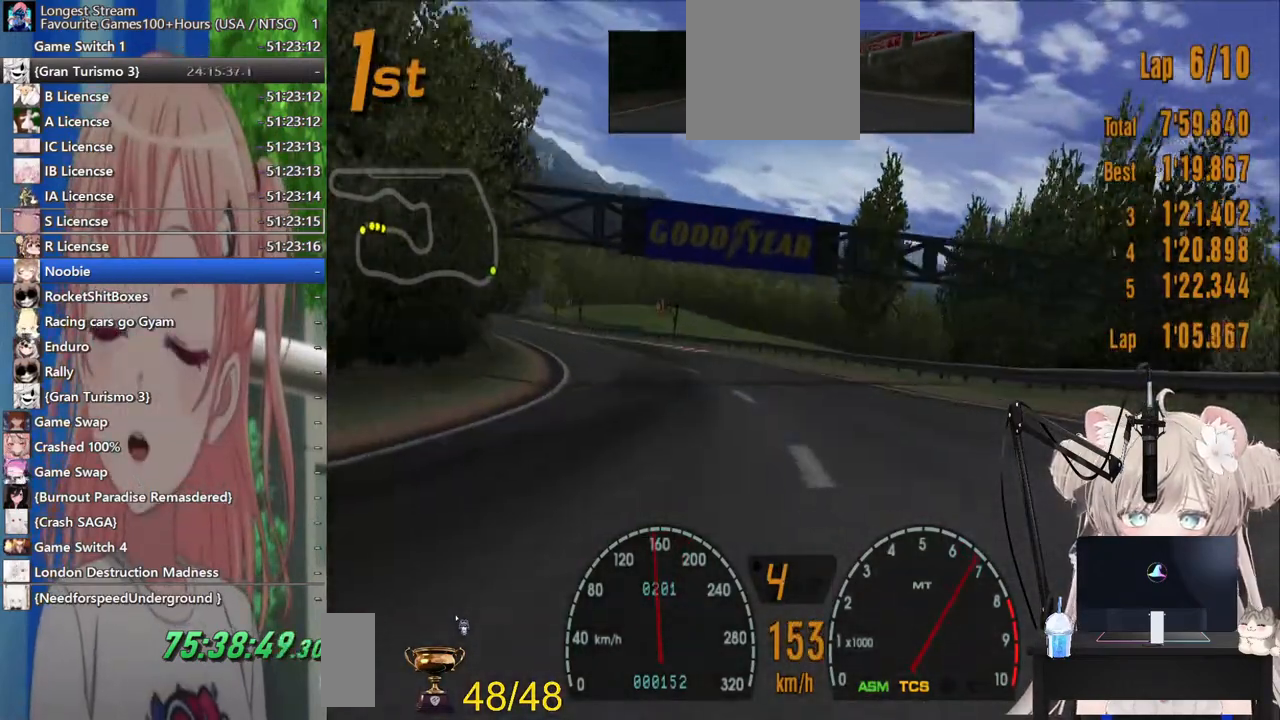
{"buttons": ["R2"], "left_stick": "left", "right_stick": "center", "events": []}
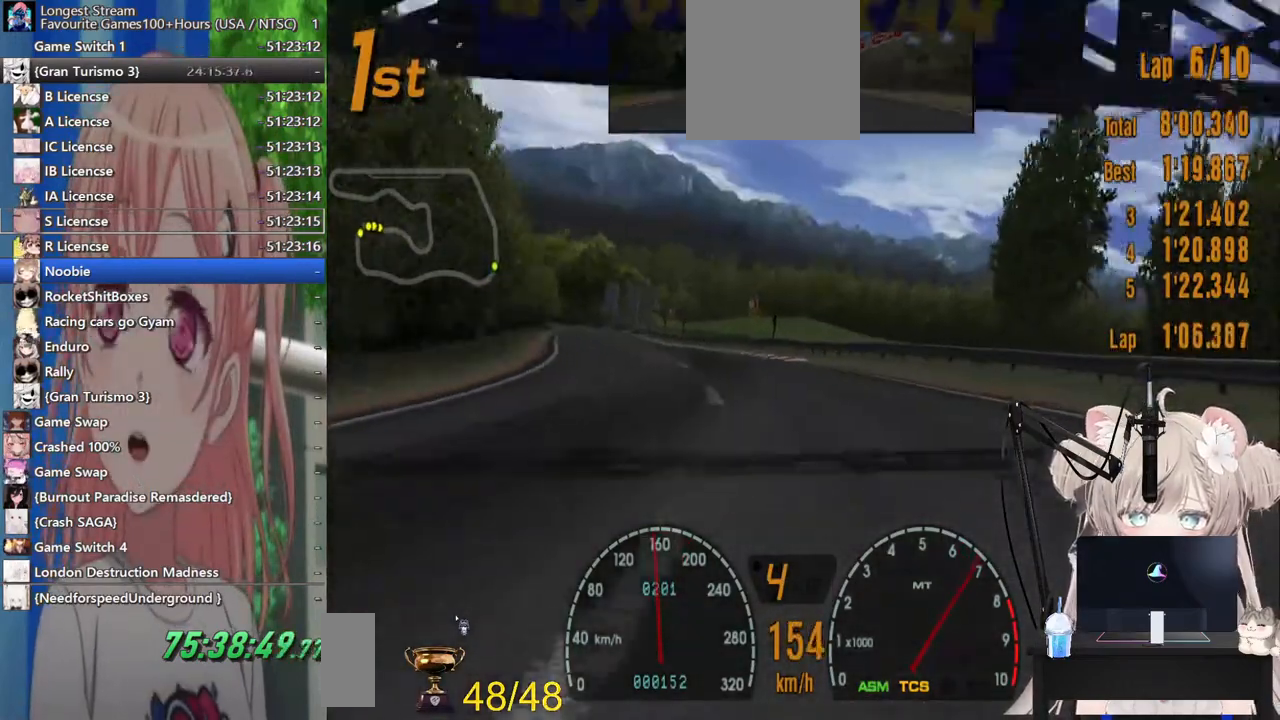
{"buttons": ["R2"], "left_stick": "left", "right_stick": "center", "events": []}
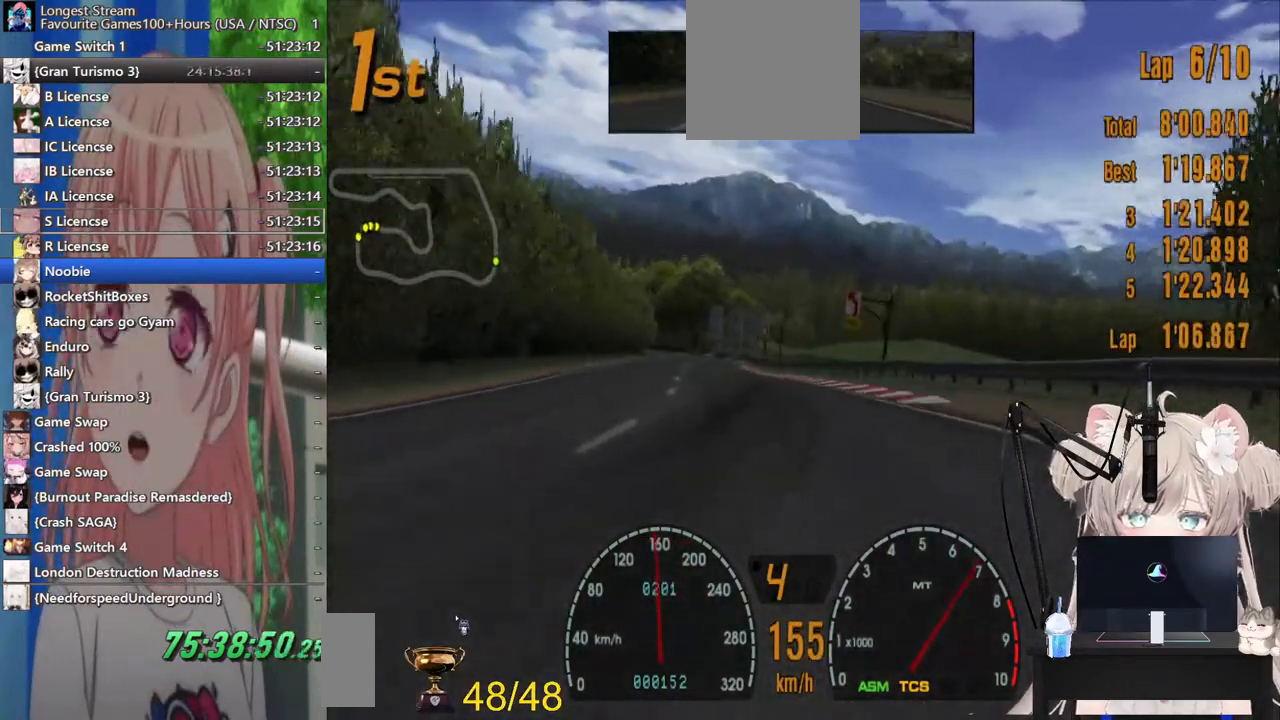
{"buttons": ["R2"], "left_stick": "center", "right_stick": "center", "events": [[483, "left_stick", "center"]]}
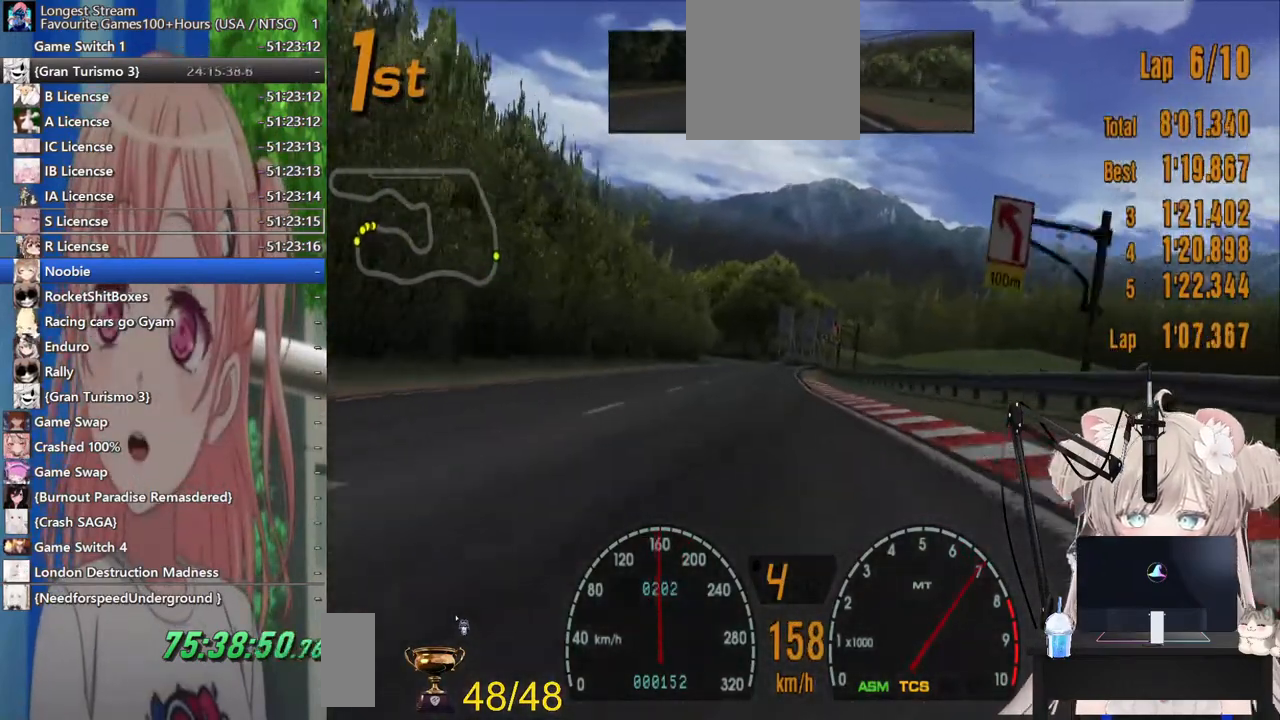
{"buttons": ["R2"], "left_stick": "center", "right_stick": "center"}
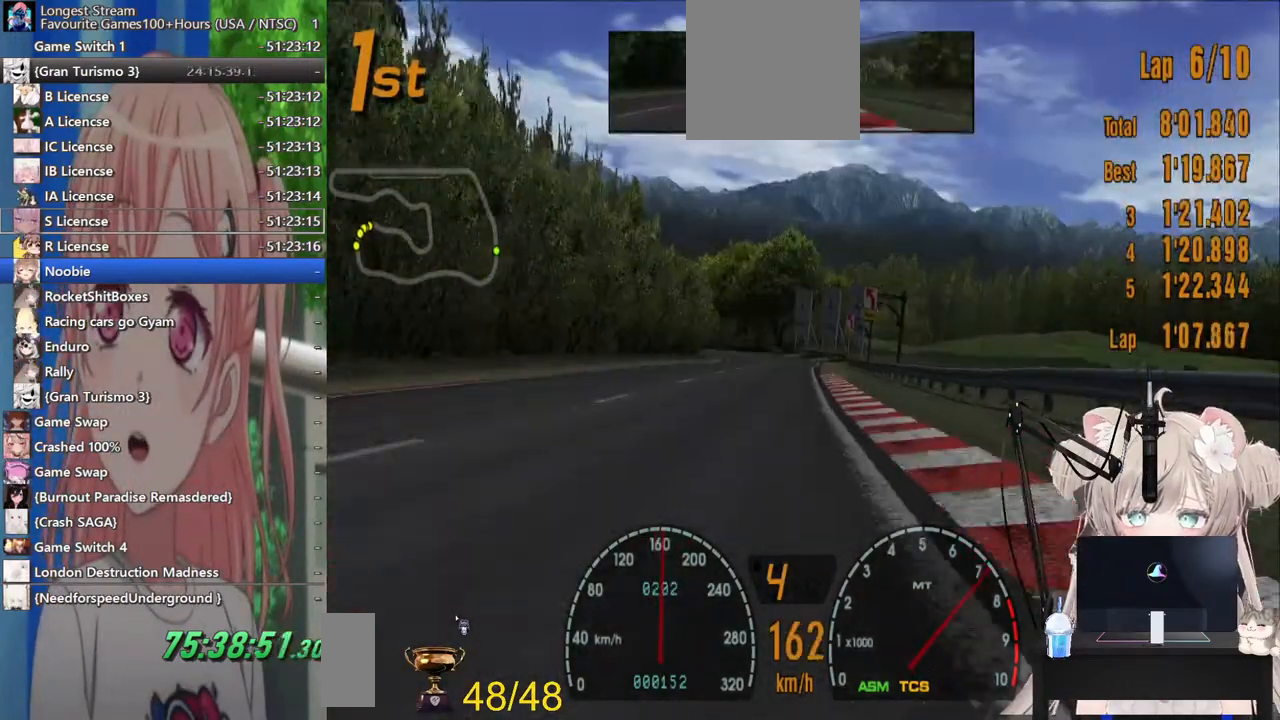
{"buttons": ["R2"], "left_stick": "center", "right_stick": "center", "events": []}
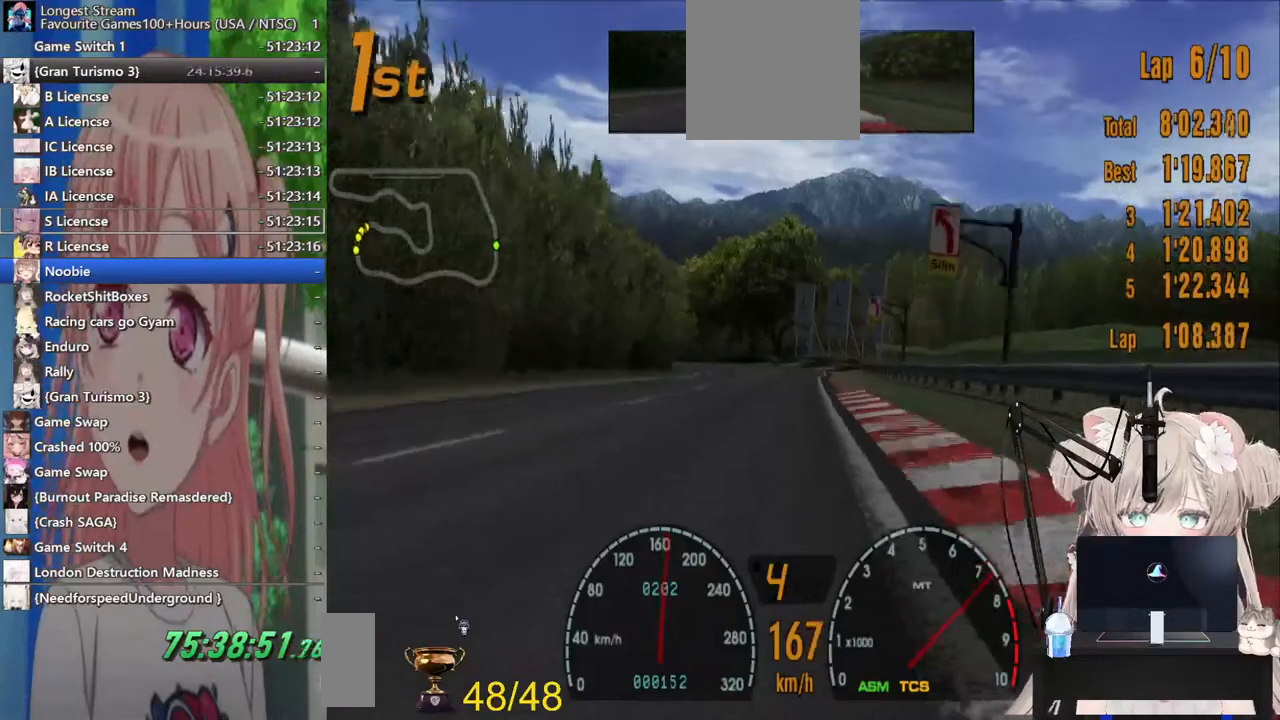
{"buttons": ["R2"], "left_stick": "left", "right_stick": "center", "events": [[467, "left_stick", "left"]]}
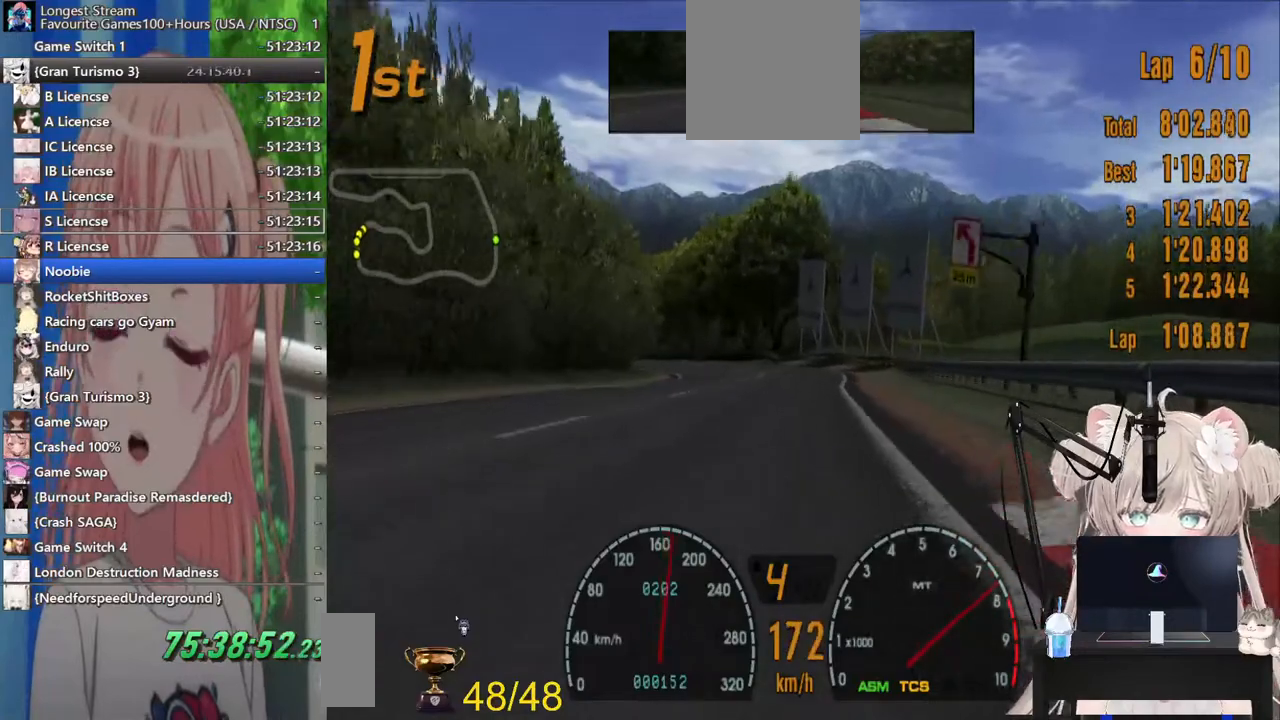
{"buttons": ["R2"], "left_stick": "center", "right_stick": "center", "events": [[117, "left_stick", "center"], [233, "left_stick", "left"], [500, "left_stick", "center"]]}
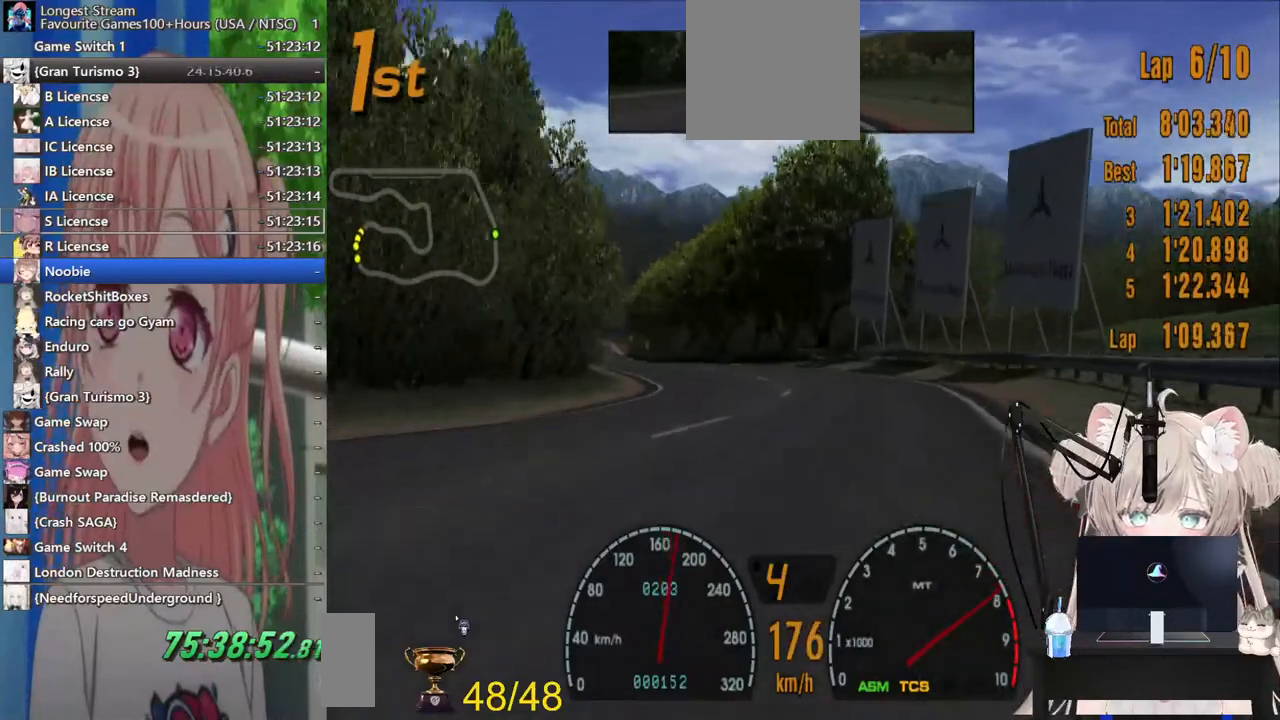
{"buttons": ["R2"], "left_stick": "center", "right_stick": "center", "events": []}
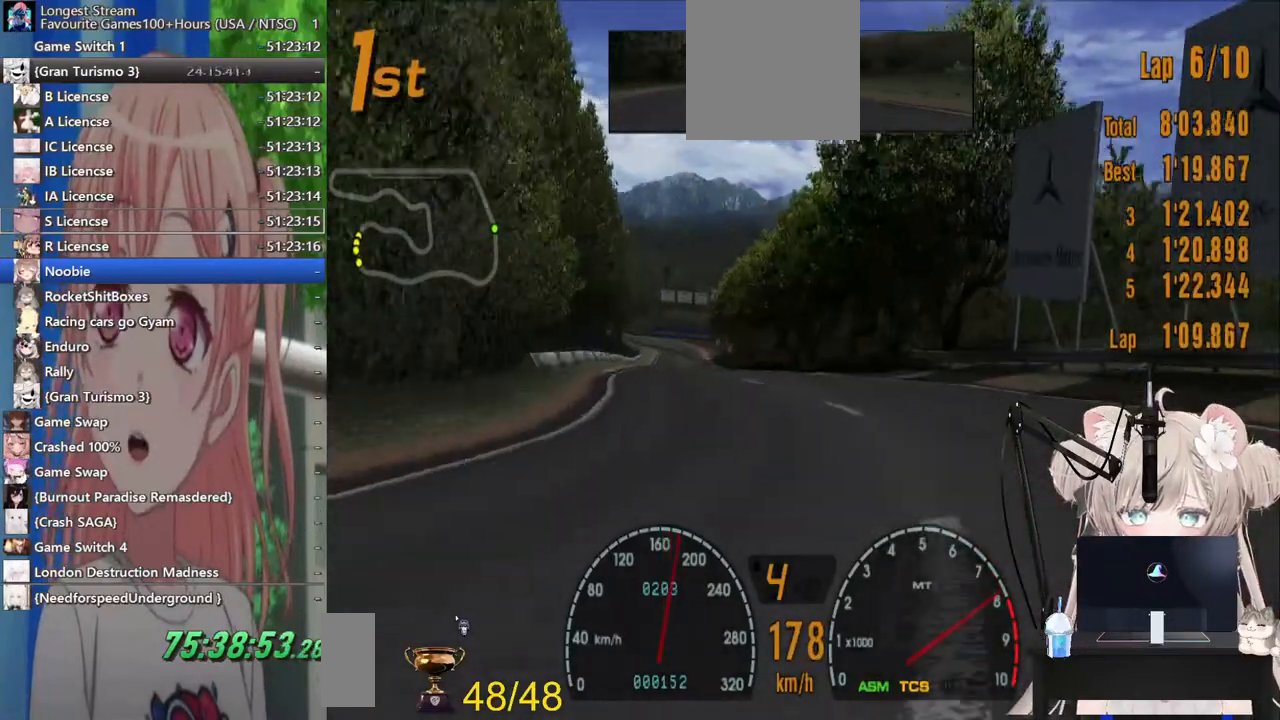
{"buttons": ["R2"], "left_stick": "center", "right_stick": "center", "events": []}
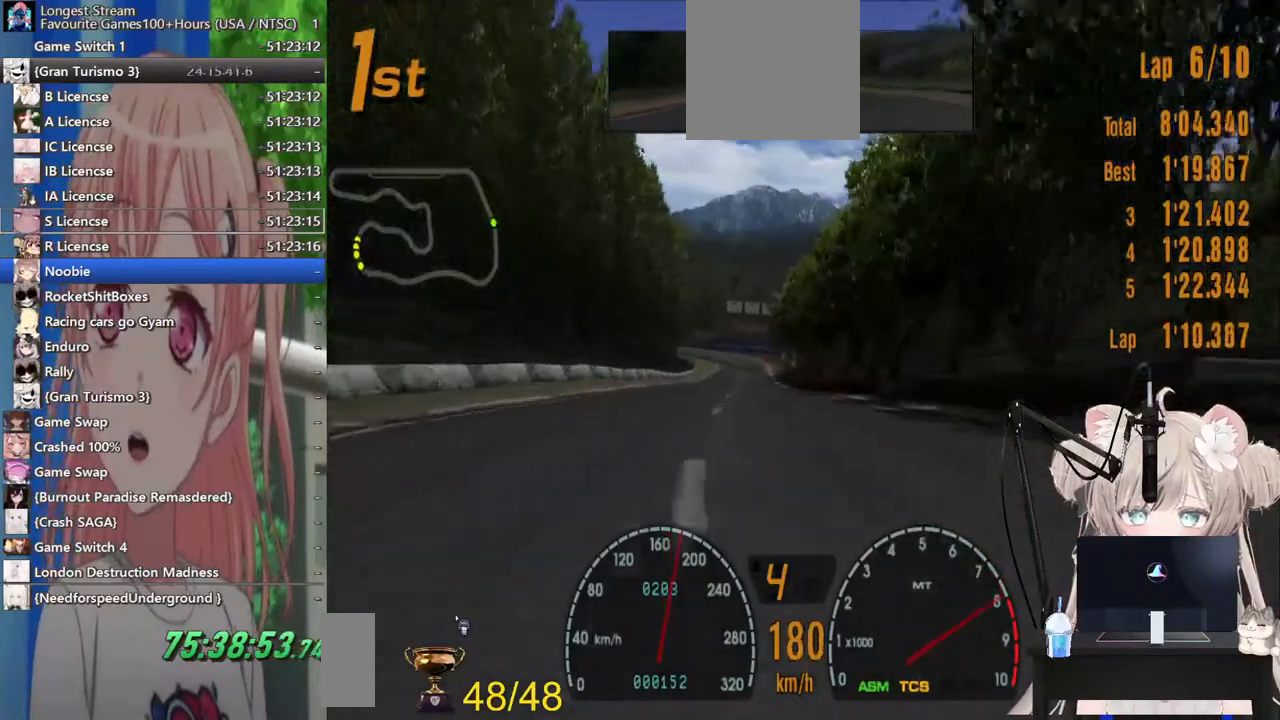
{"buttons": ["R2"], "left_stick": "center", "right_stick": "center", "events": []}
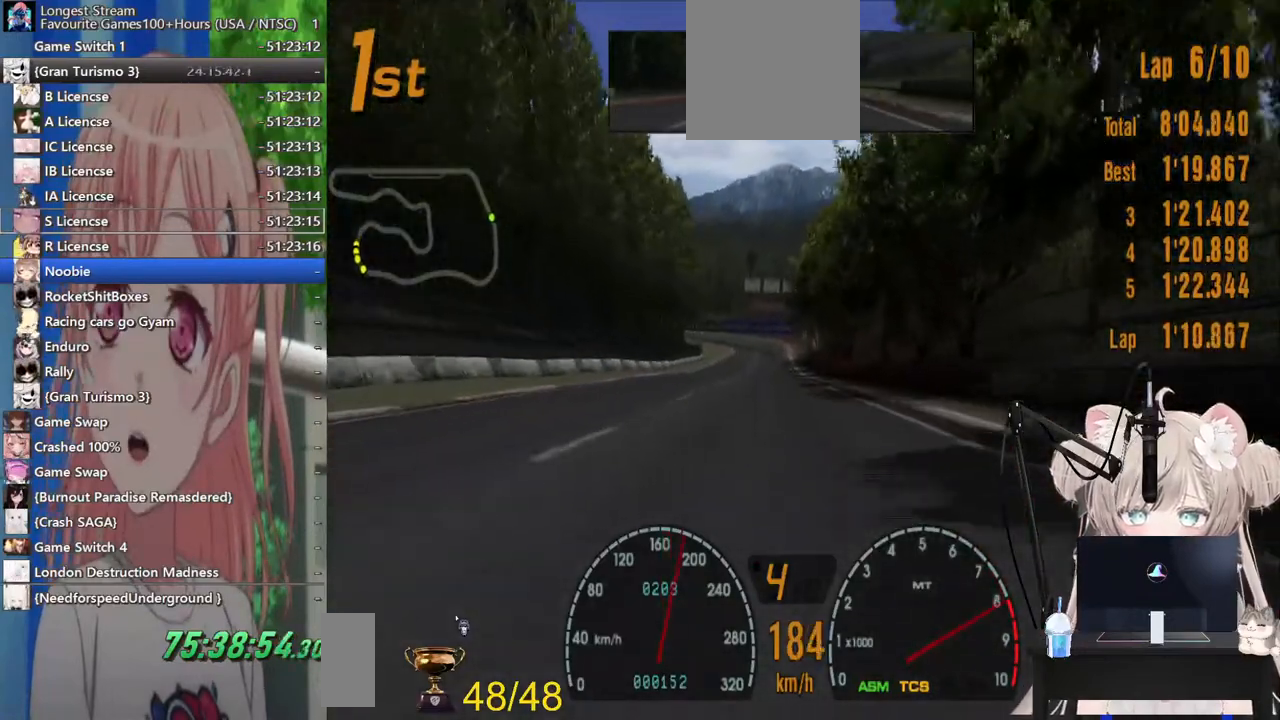
{"buttons": ["R2"], "left_stick": "center", "right_stick": "center", "events": [[200, "CROSS", "down"], [383, "CROSS", "up"]]}
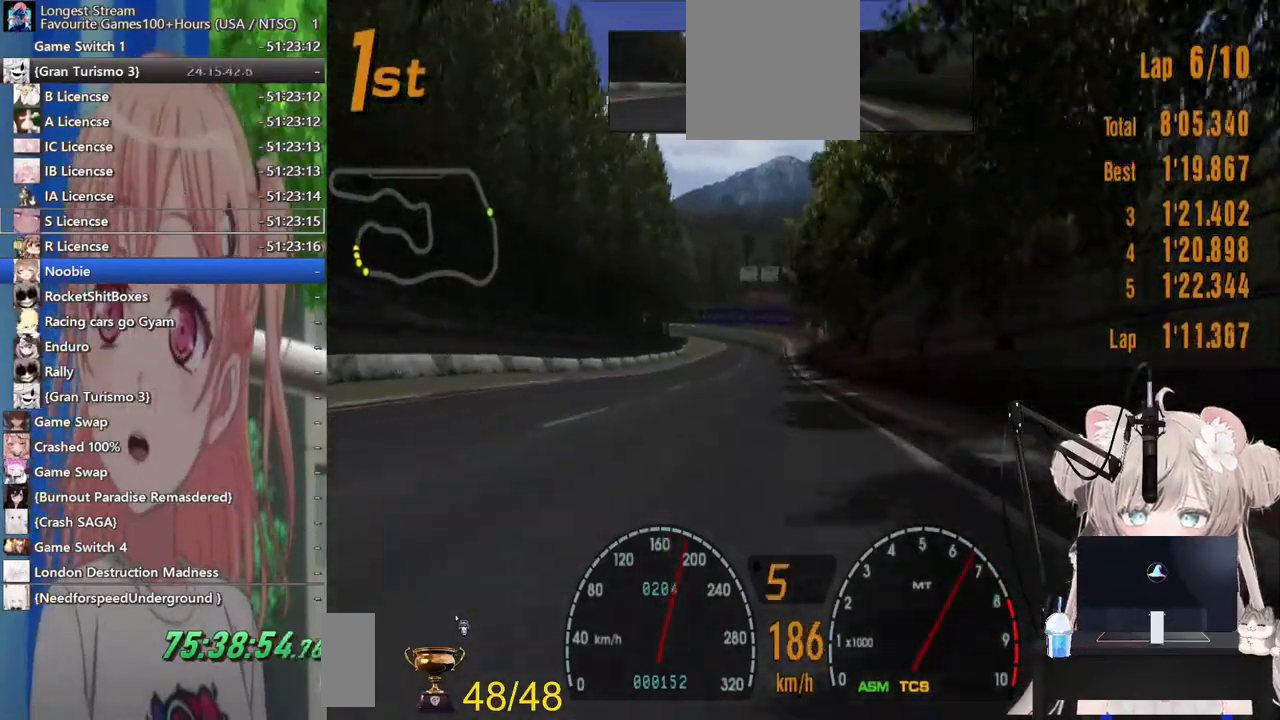
{"buttons": ["R2"], "left_stick": "center", "right_stick": "center", "events": []}
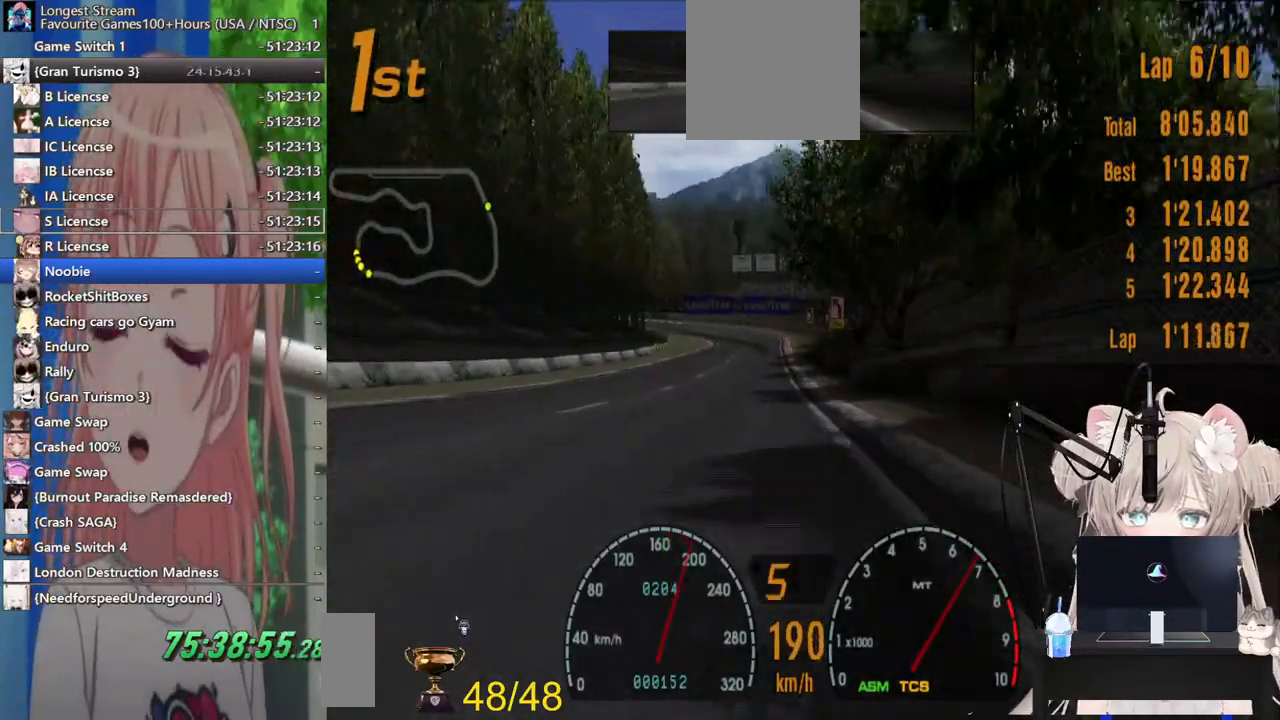
{"buttons": ["R2"], "left_stick": "center", "right_stick": "center", "events": []}
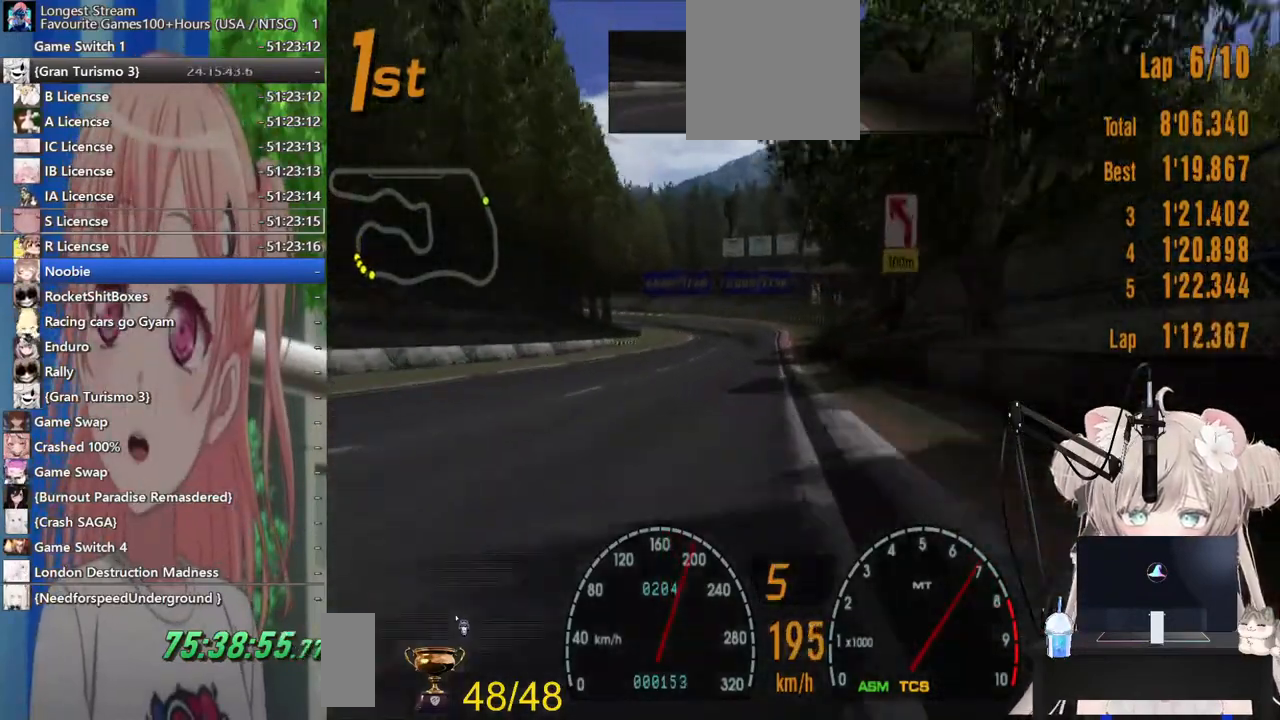
{"buttons": ["R2"], "left_stick": "center", "right_stick": "center", "events": []}
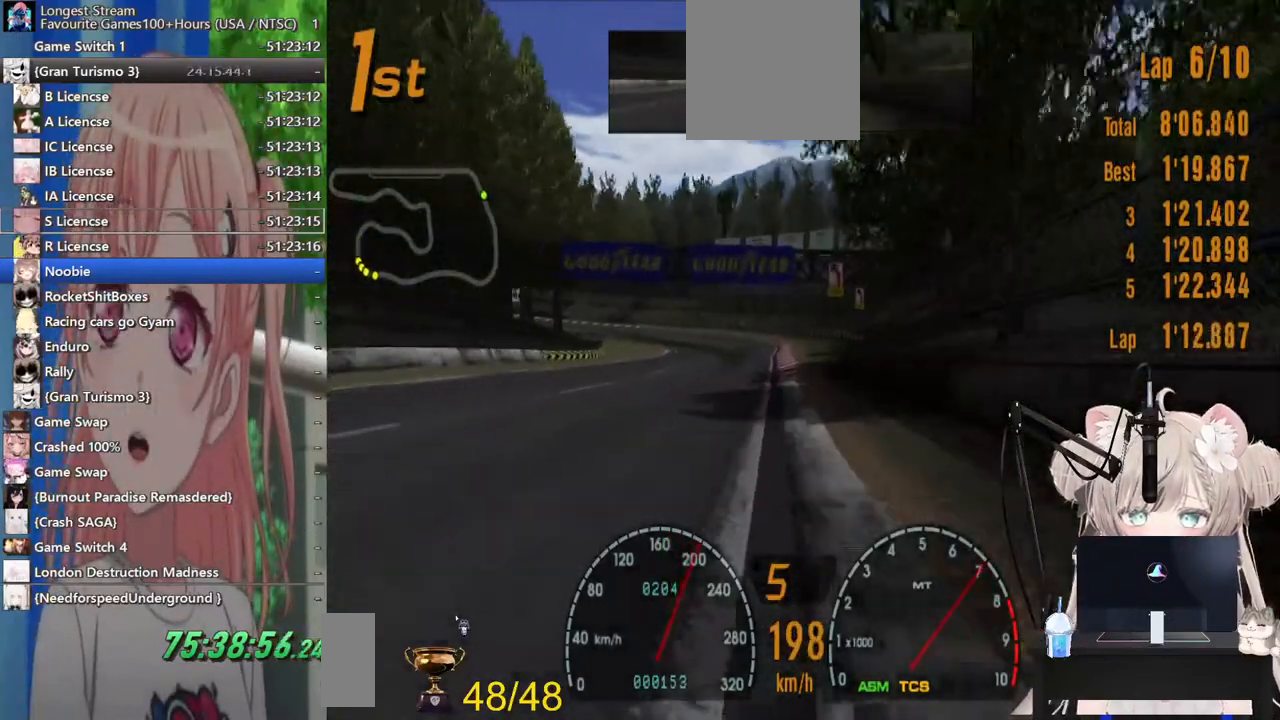
{"buttons": ["R2"], "left_stick": "center", "right_stick": "center", "events": []}
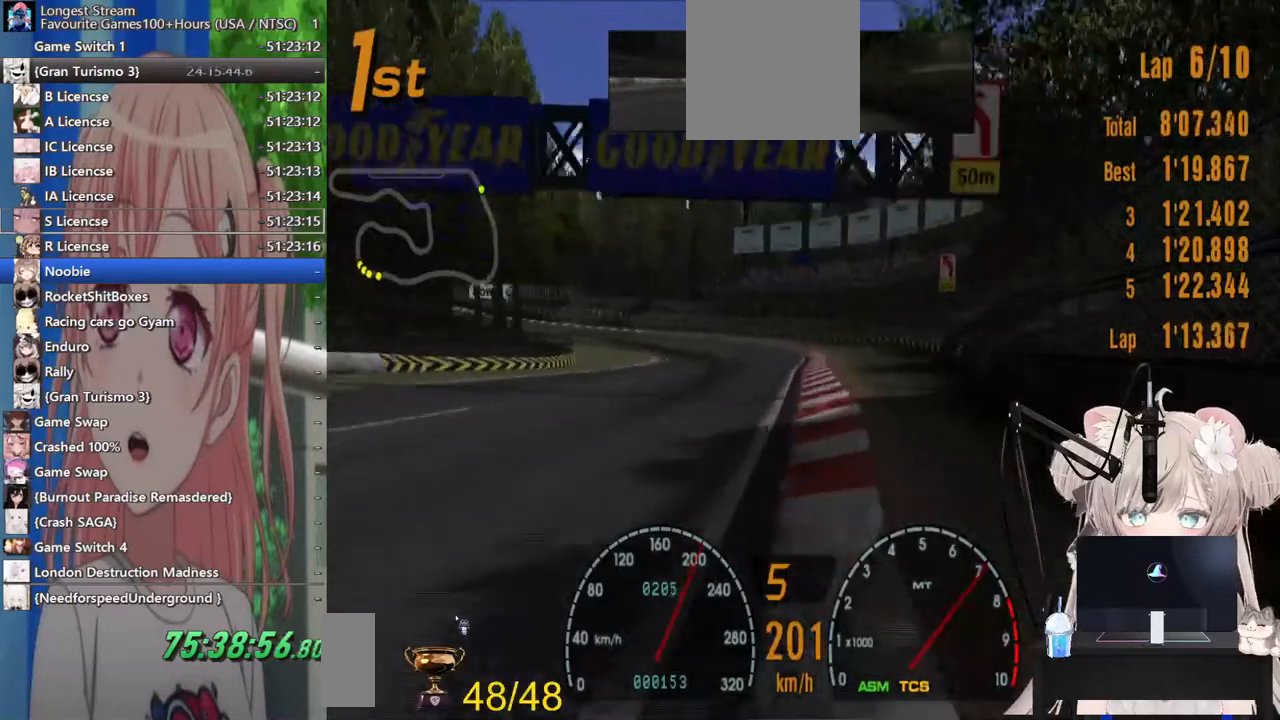
{"buttons": ["R2"], "left_stick": "left", "right_stick": "center", "events": [[150, "left_stick", "left"]]}
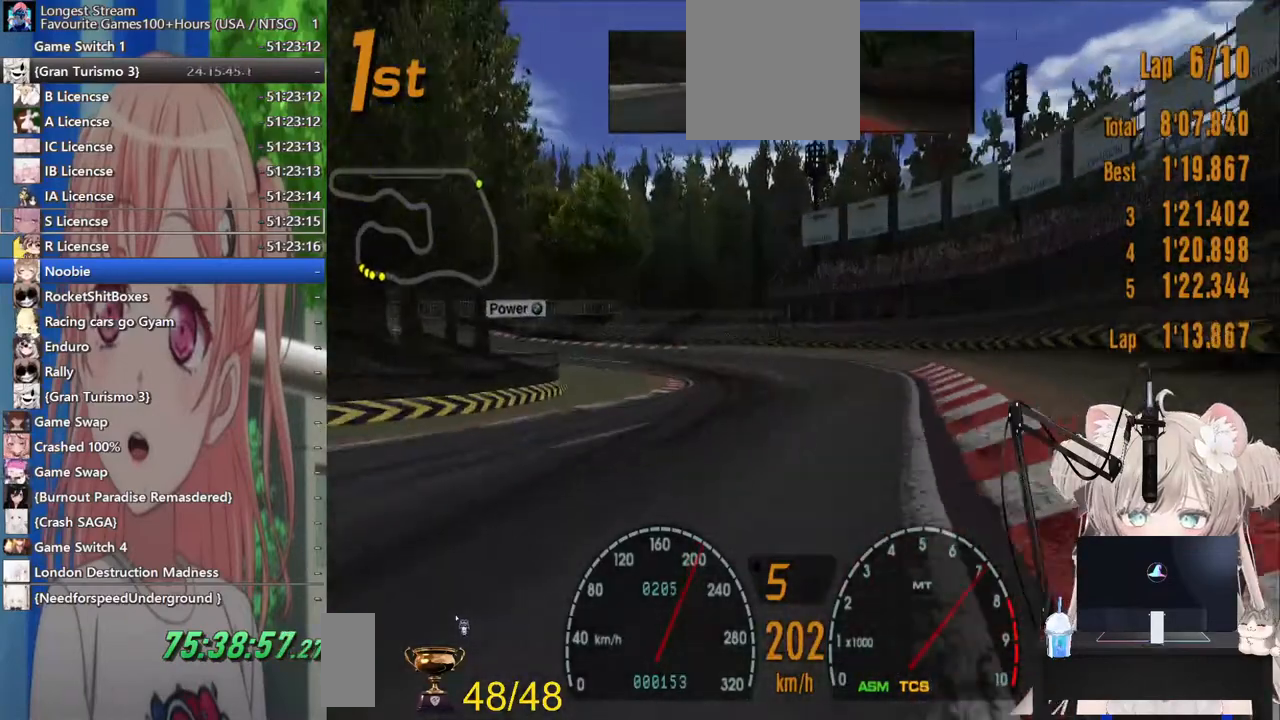
{"buttons": ["R2"], "left_stick": "left", "right_stick": "center", "events": []}
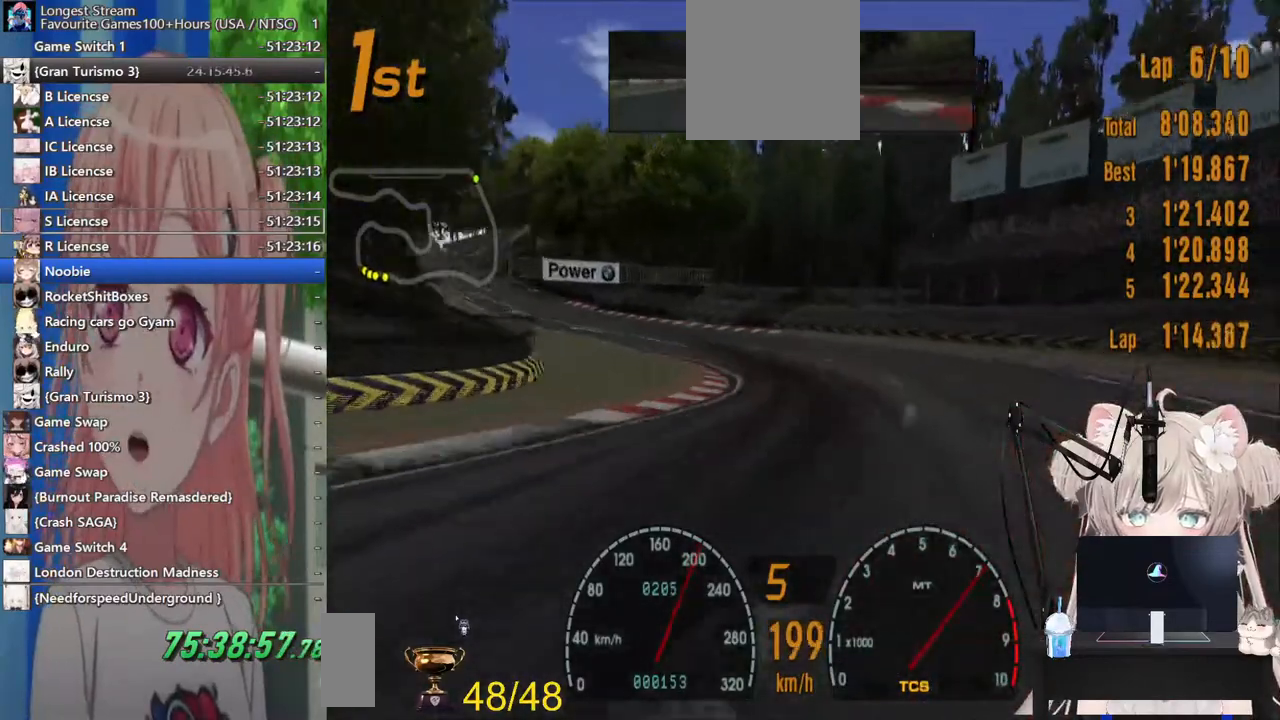
{"buttons": ["R2"], "left_stick": "left", "right_stick": "center", "events": []}
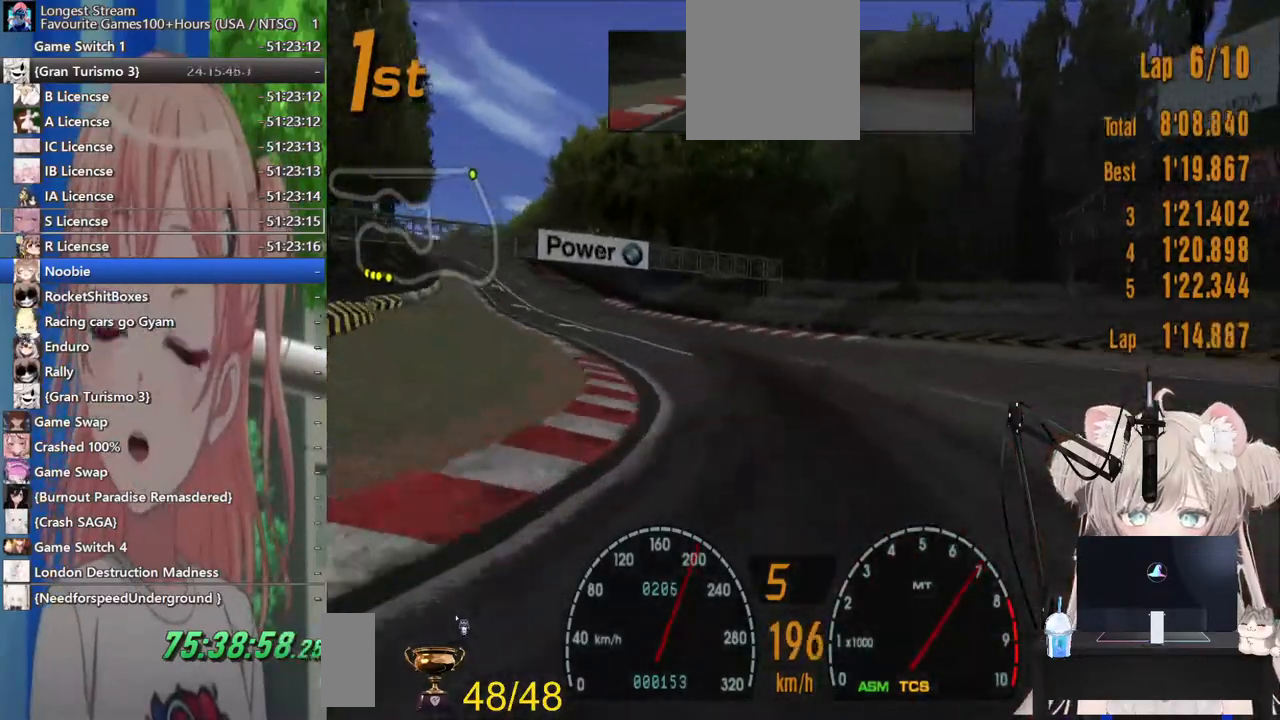
{"buttons": ["R2"], "left_stick": "left", "right_stick": "center", "events": []}
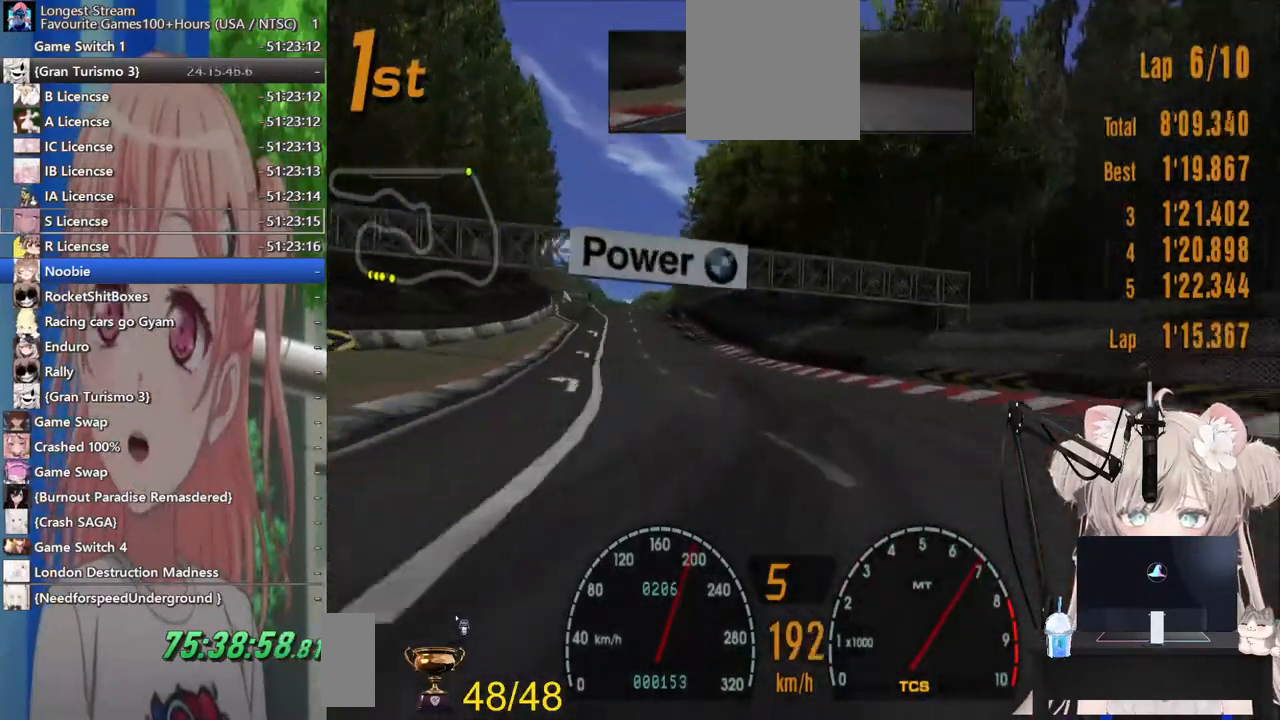
{"buttons": ["R2"], "left_stick": "center", "right_stick": "center", "events": [[200, "left_stick", "center"]]}